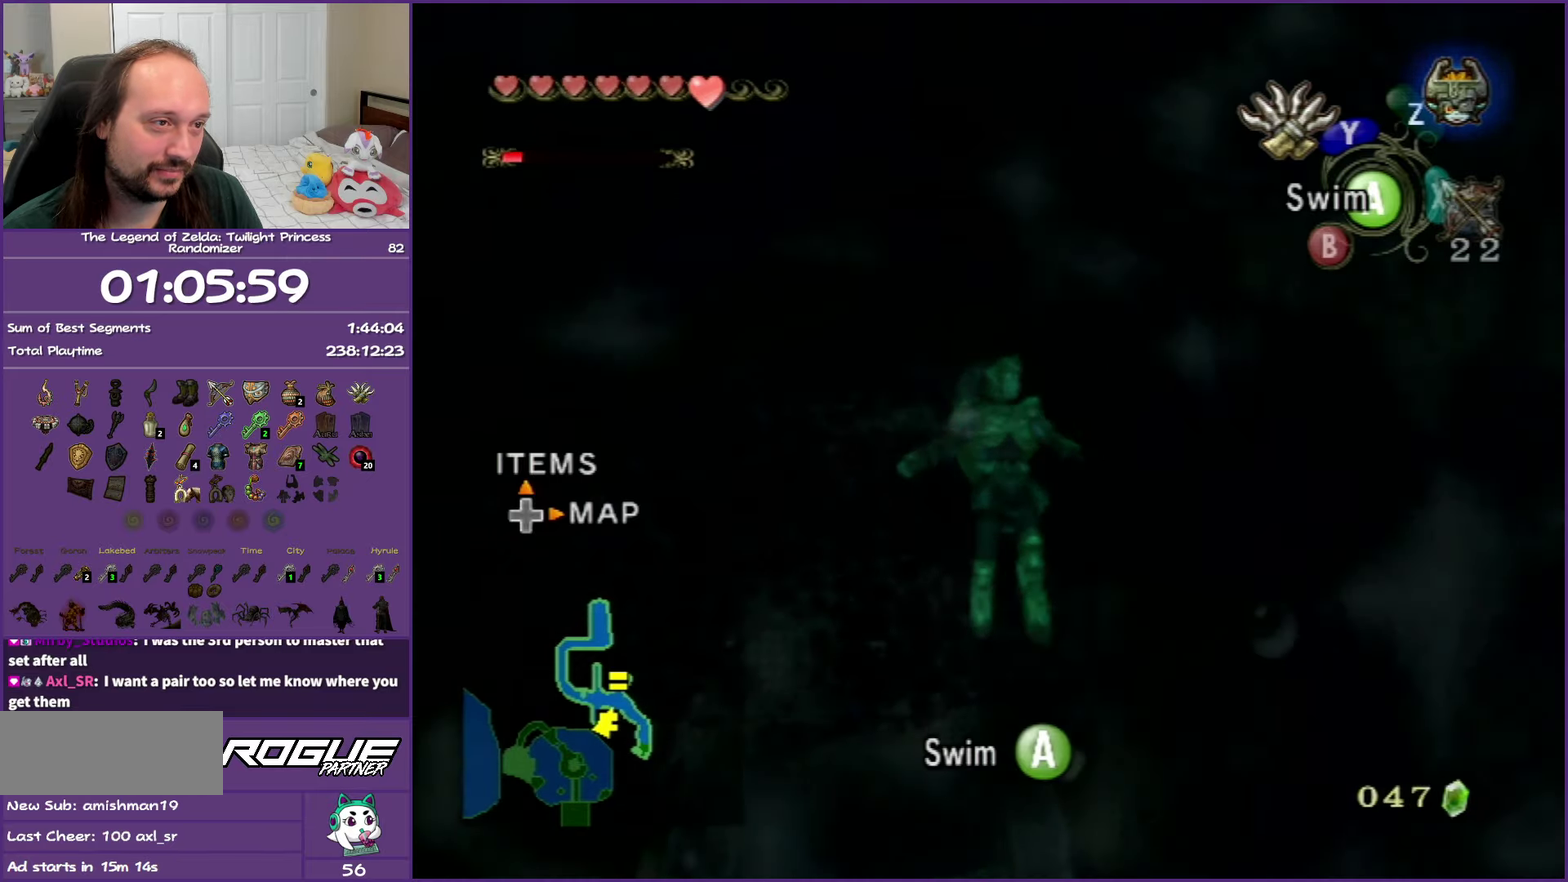
Gameplay with a controller (Nintendo layout); each line is a JSON object with the inputs held at the frame after it. "events" lists button and stick changes between this image and that frame as [ms after this image, input, new state], when the widget could be followed in between. Not read: L3 R3.
{"buttons": ["START"], "left_stick": "center", "right_stick": "center", "events": [[333, "START", "down"]]}
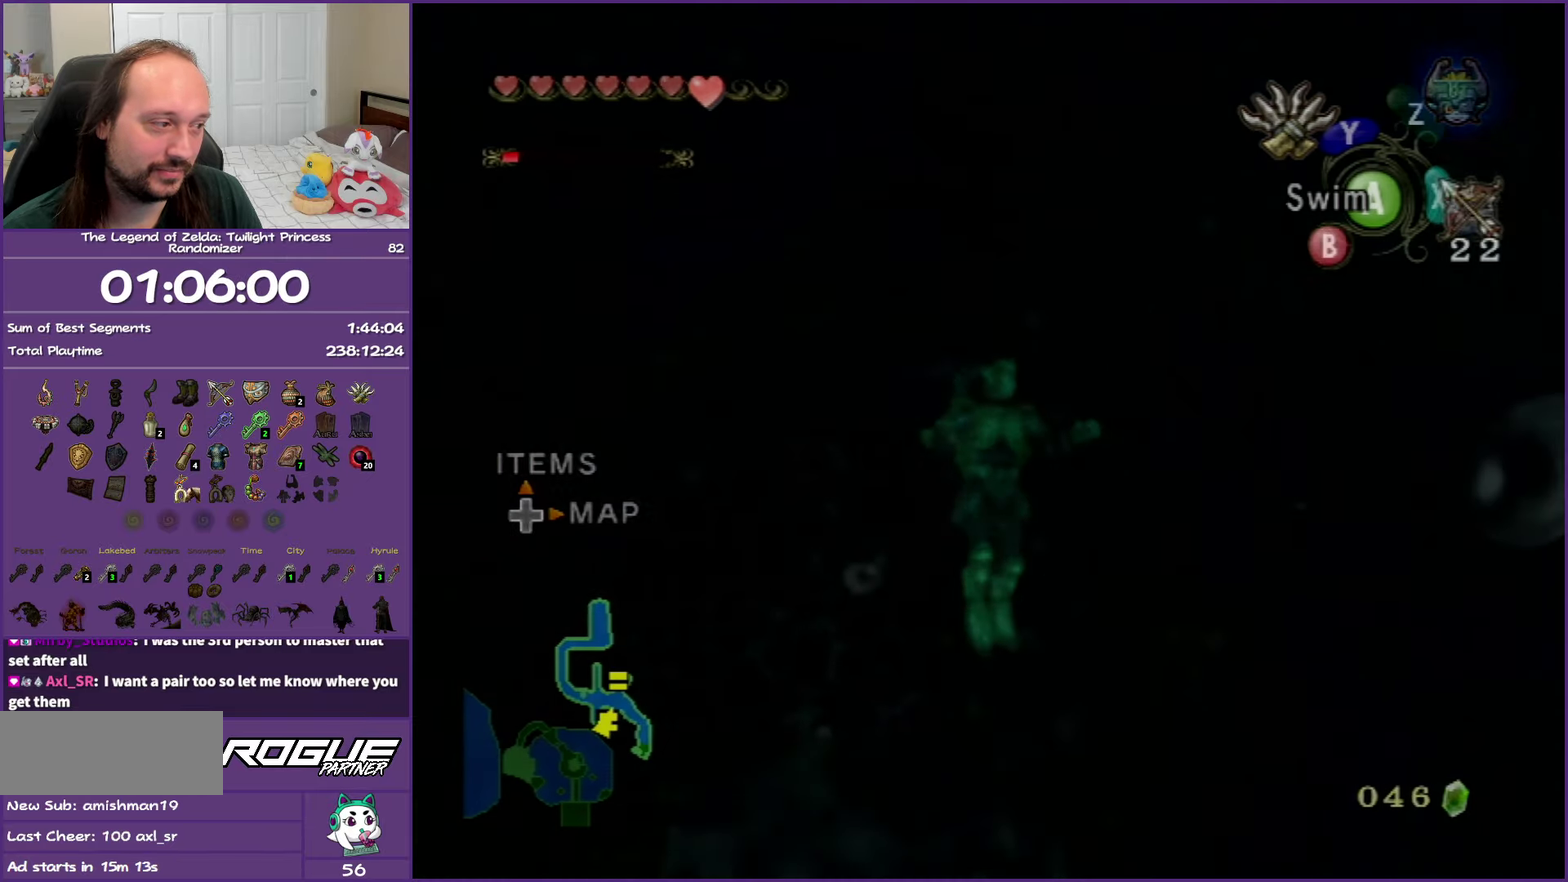
{"buttons": [], "left_stick": "center", "right_stick": "center", "events": [[50, "START", "up"]]}
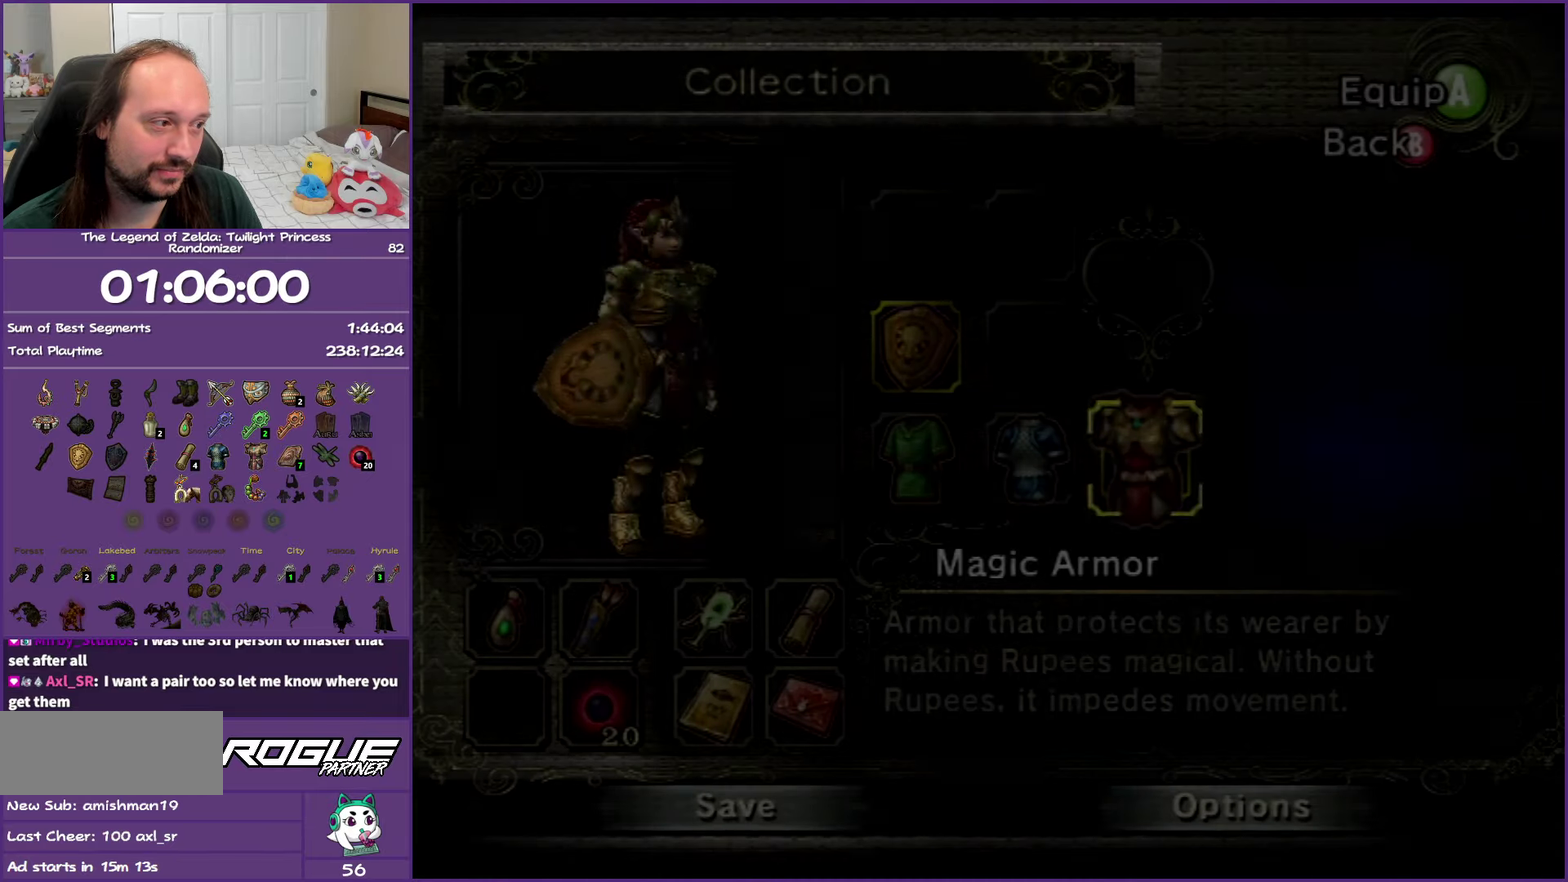
{"buttons": [], "left_stick": "center", "right_stick": "center", "events": [[183, "left_stick", "right"], [317, "left_stick", "left"], [483, "left_stick", "center"]]}
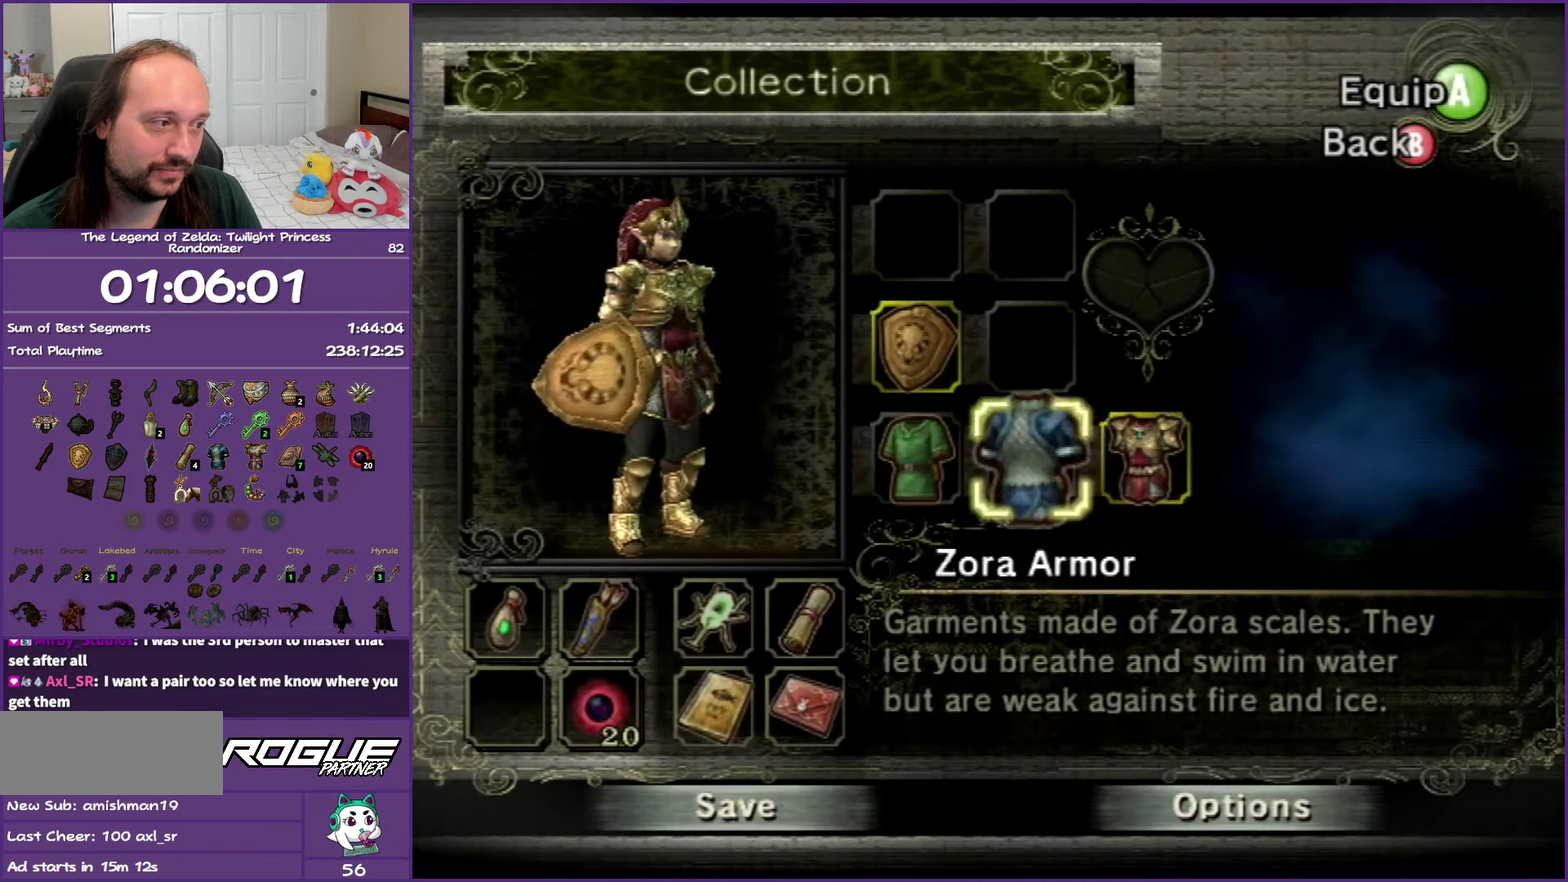
{"buttons": [], "left_stick": "center", "right_stick": "center", "events": [[233, "A", "down"], [350, "A", "up"]]}
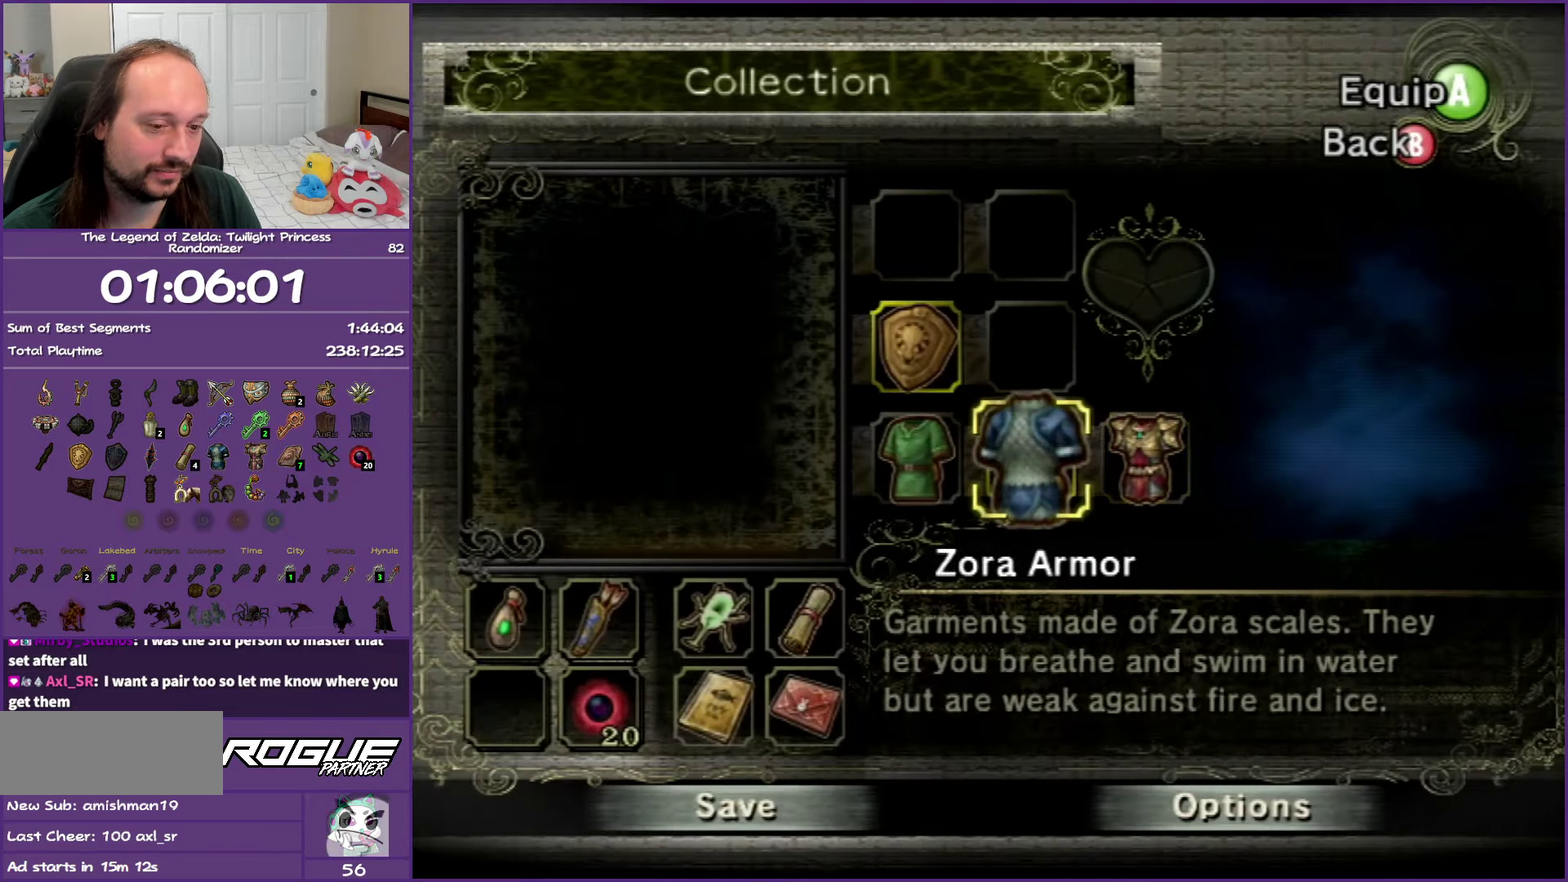
{"buttons": [], "left_stick": "center", "right_stick": "center", "events": [[83, "START", "down"], [233, "START", "up"], [300, "START", "down"], [450, "START", "up"]]}
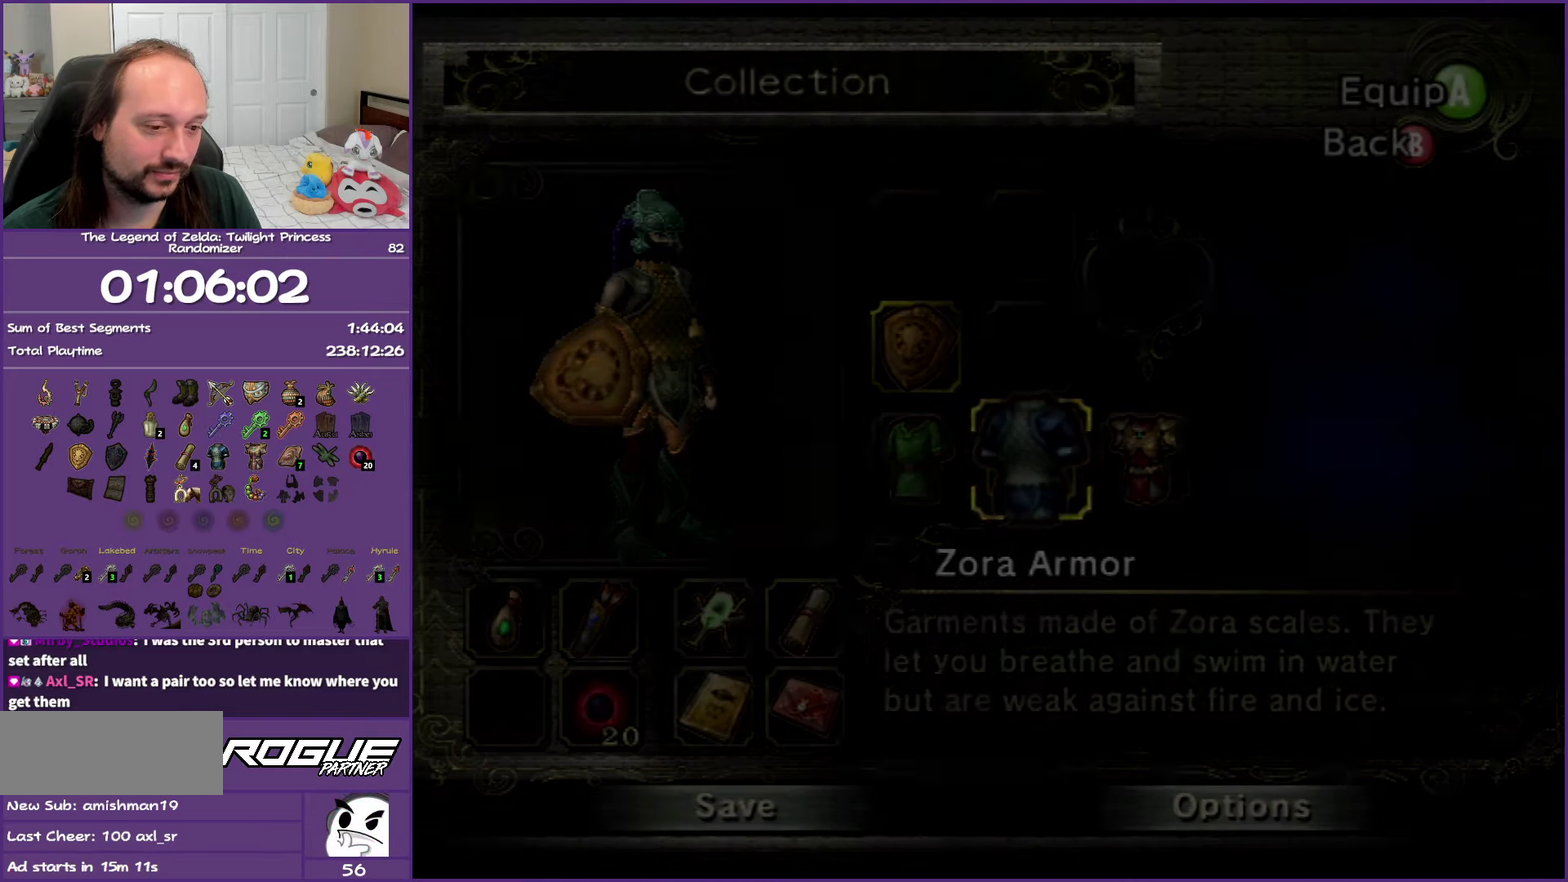
{"buttons": ["START"], "left_stick": "center", "right_stick": "center", "events": [[483, "START", "down"]]}
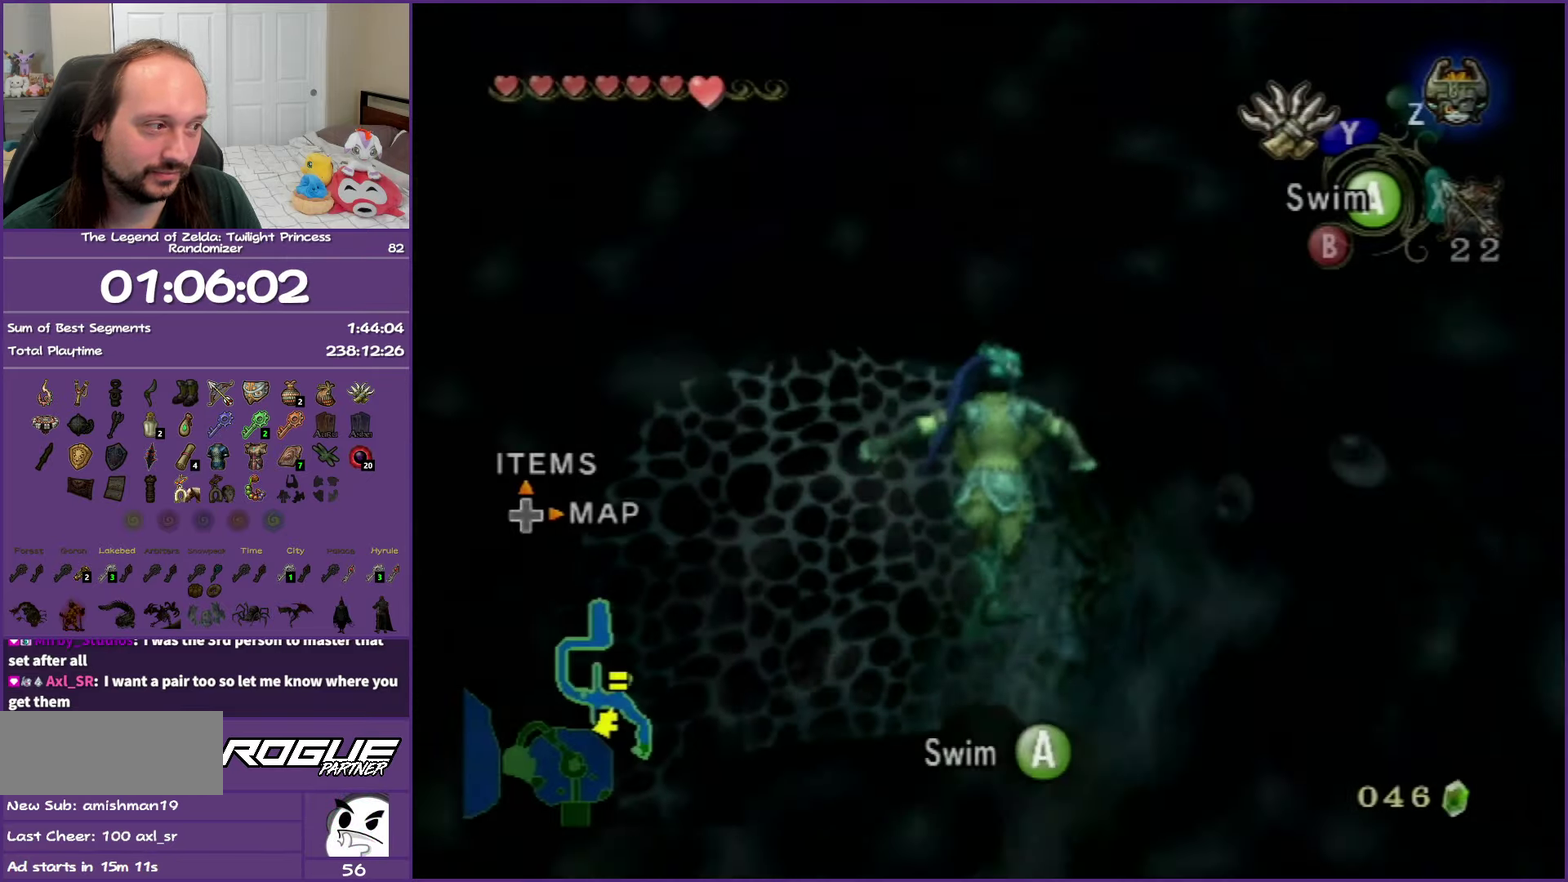
{"buttons": [], "left_stick": "center", "right_stick": "center", "events": [[117, "START", "up"], [167, "START", "down"], [317, "START", "up"]]}